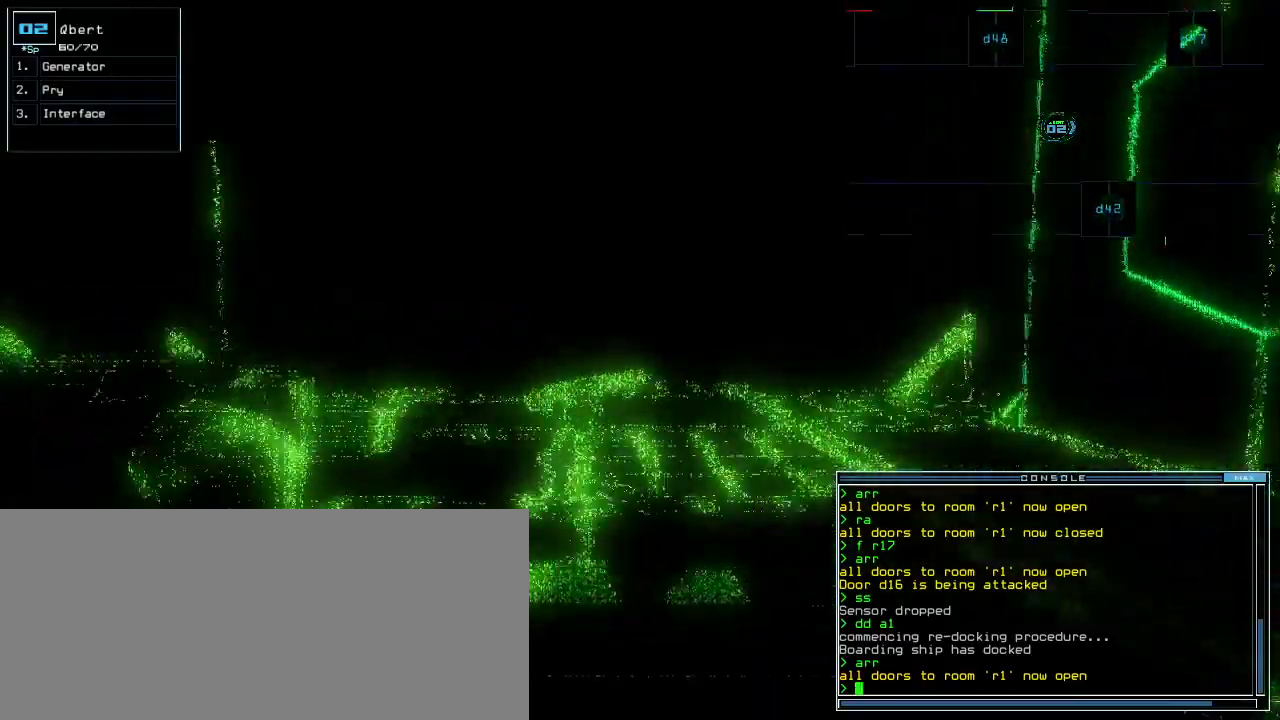
Gameplay with keyboard; each line is a JSON object with the keys held at the frame after it. "events" lists presses ("down") and releases ("up") of ".", "0", "1", "2", "3", "4", "5", "6", "7", "8", "9", "a", "b", "backspace", "c", "caps_lock", "comma", "ctrl_l", "ctrl_r", "d", "down", "e", "equals", "escape", "f", "f8", "g", "h", "i", "j", "k", "l", "left", "m", "minus", "n", "o", "p", "q", "quote", "r", "return", "right", "s", "semicolon", "shift_l", "shift_r", "space", "t", "tab", "tilde", "u", "up", "v", "w", "x", "y" and "z" between this image and that frame as [ms after this image, input, new state], when the widget could be followed in between. No other keys are recorded. Mouse input is not recorded. Not read: other_keys.
{"keys": ["up"], "events": [[40, "tab", "up"]]}
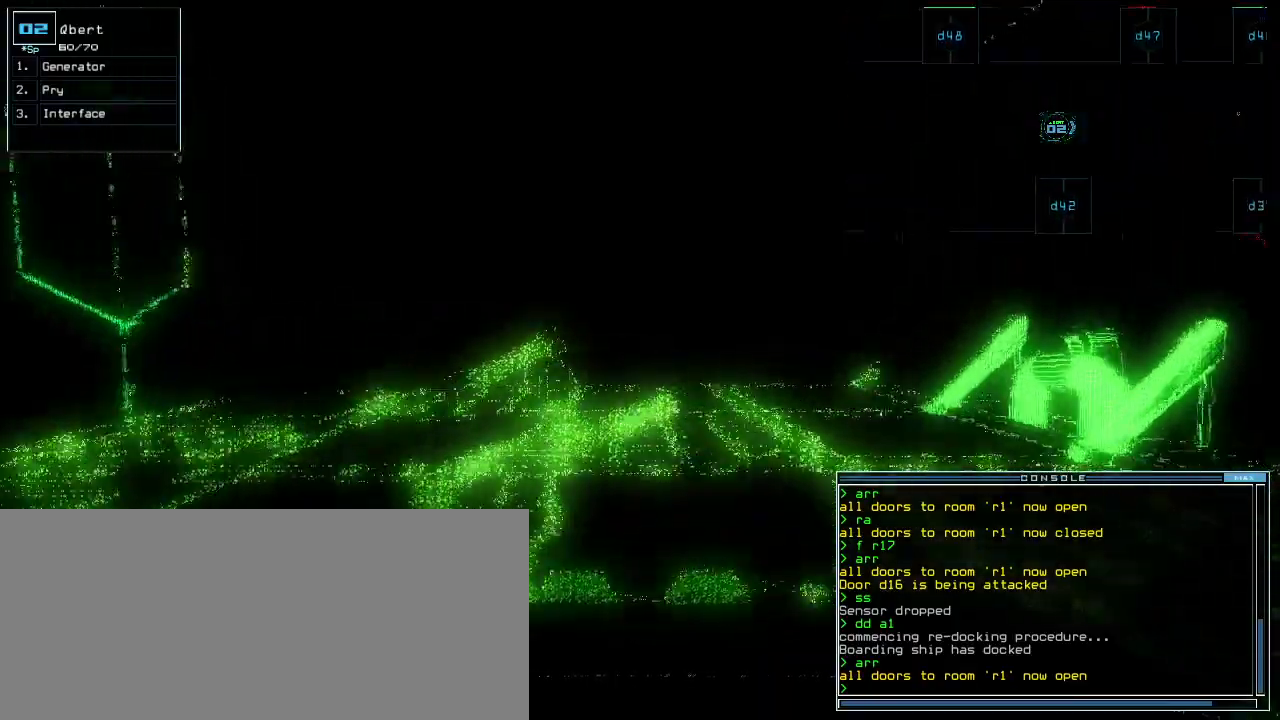
{"keys": ["shift_l", "up"], "events": [[60, "left", "down"], [160, "left", "up"], [200, "shift_l", "down"], [300, "right", "down"], [300, "shift_l", "up"], [340, "ctrl_l", "down"], [340, "right", "up"], [440, "ctrl_l", "up"], [480, "shift_l", "down"]]}
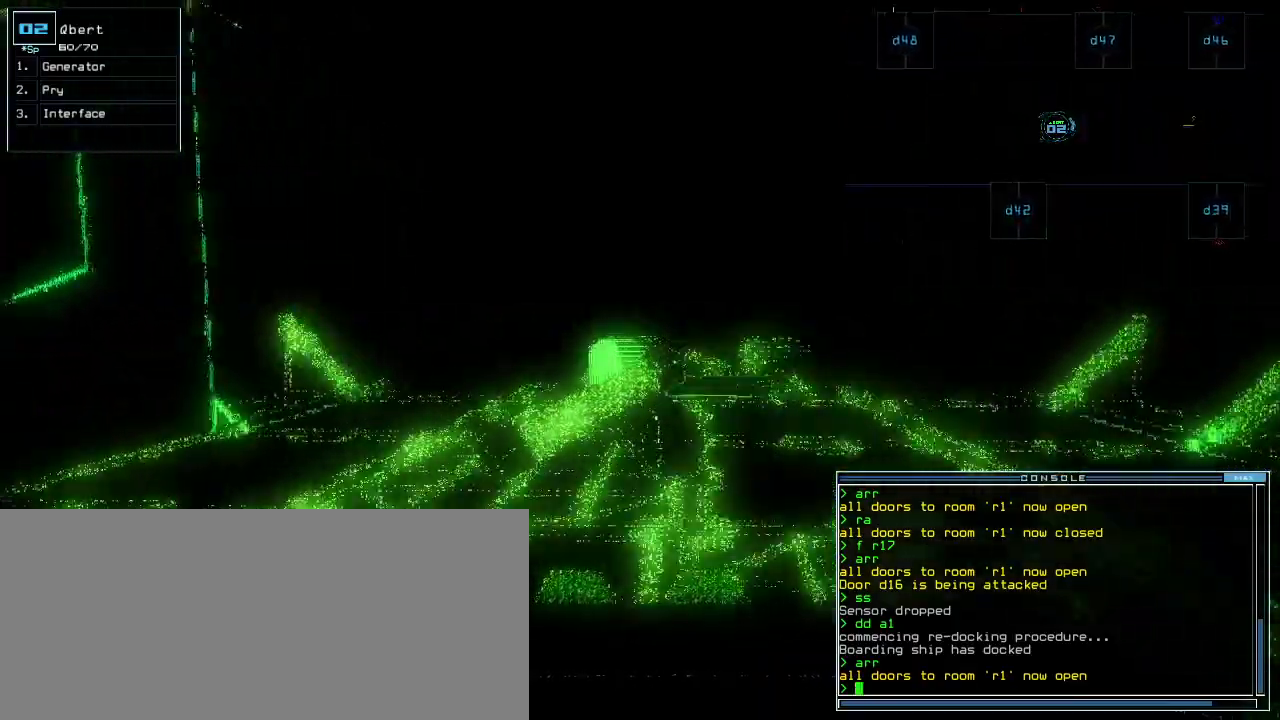
{"keys": ["up"], "events": [[40, "shift_l", "up"], [160, "shift_l", "down"], [240, "shift_l", "up"], [360, "right", "down"], [420, "right", "up"]]}
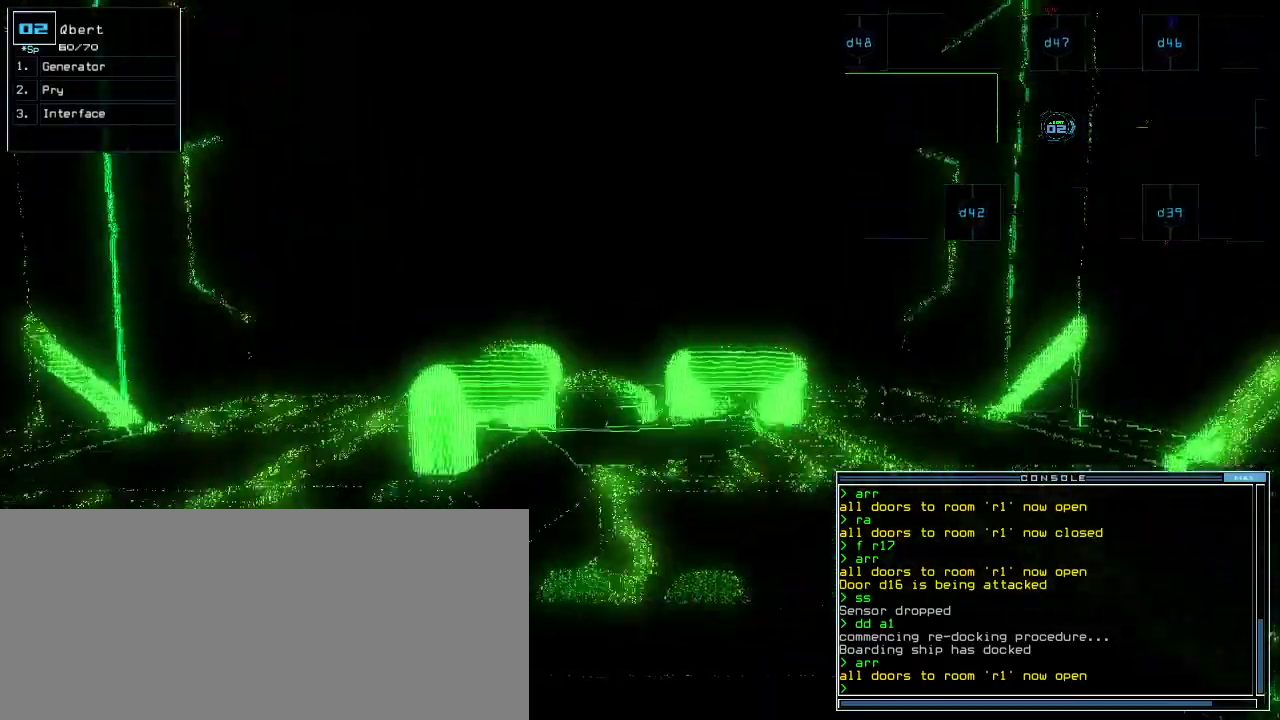
{"keys": ["up"], "events": [[320, "g", "down"], [360, "e", "down"], [420, "g", "up"], [460, "e", "up"]]}
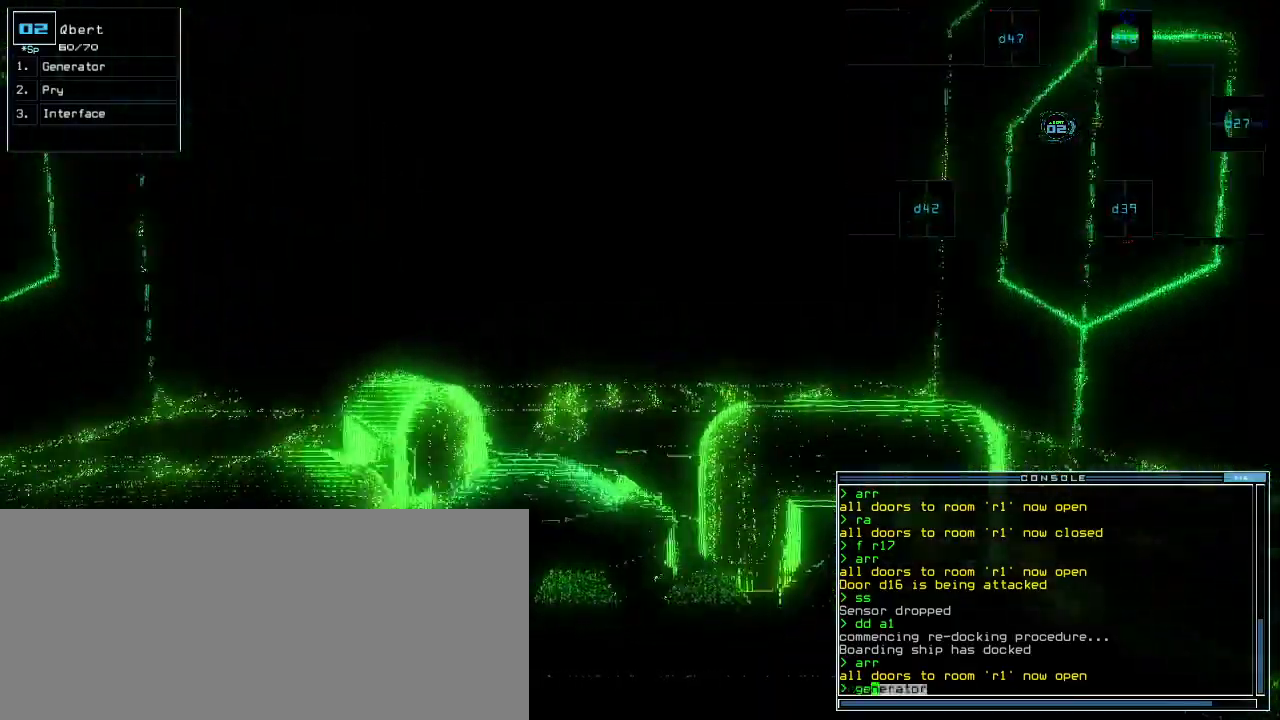
{"keys": []}
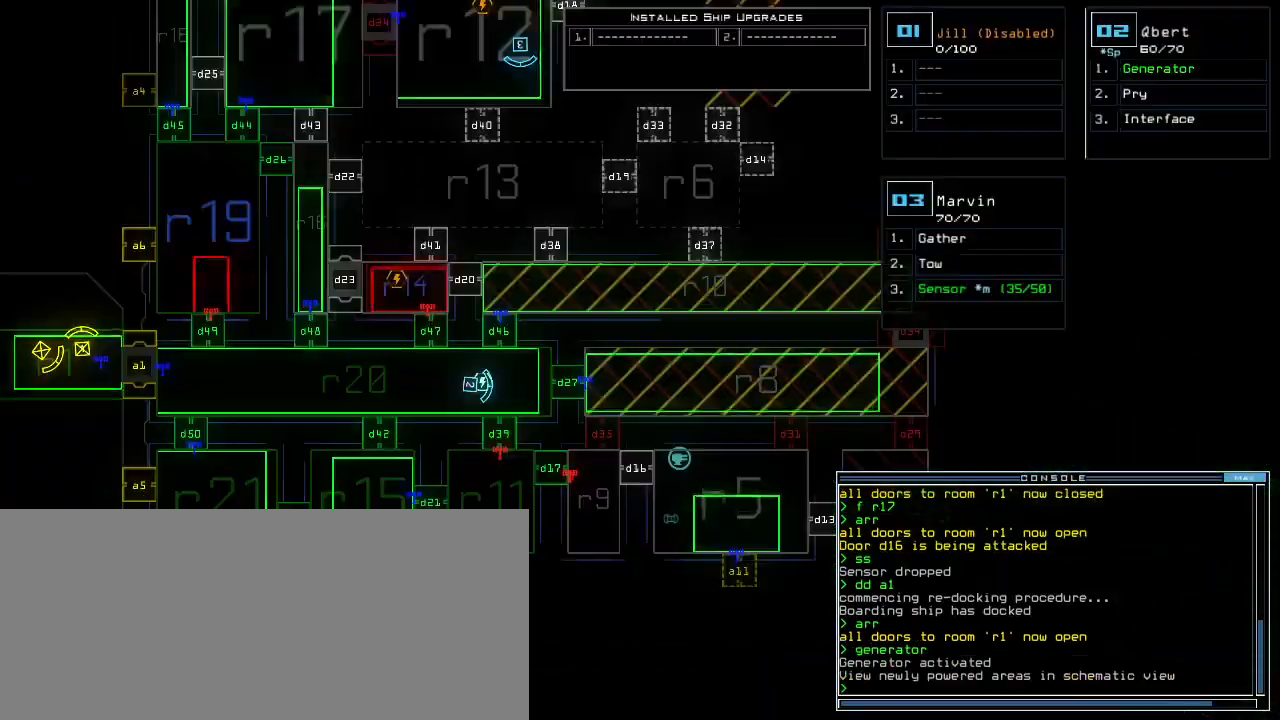
{"keys": [], "events": [[40, "right", "down"], [140, "down", "down"], [140, "right", "up"], [380, "down", "up"]]}
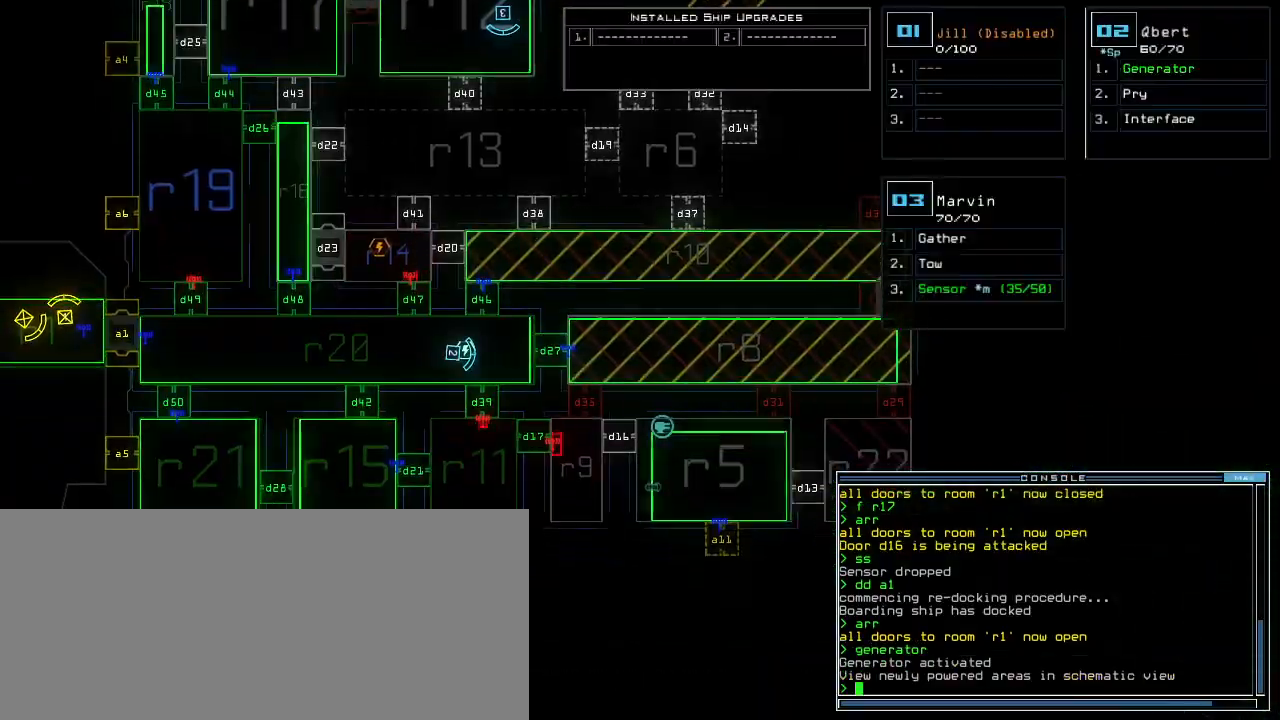
{"keys": ["d"], "events": [[440, "d", "down"]]}
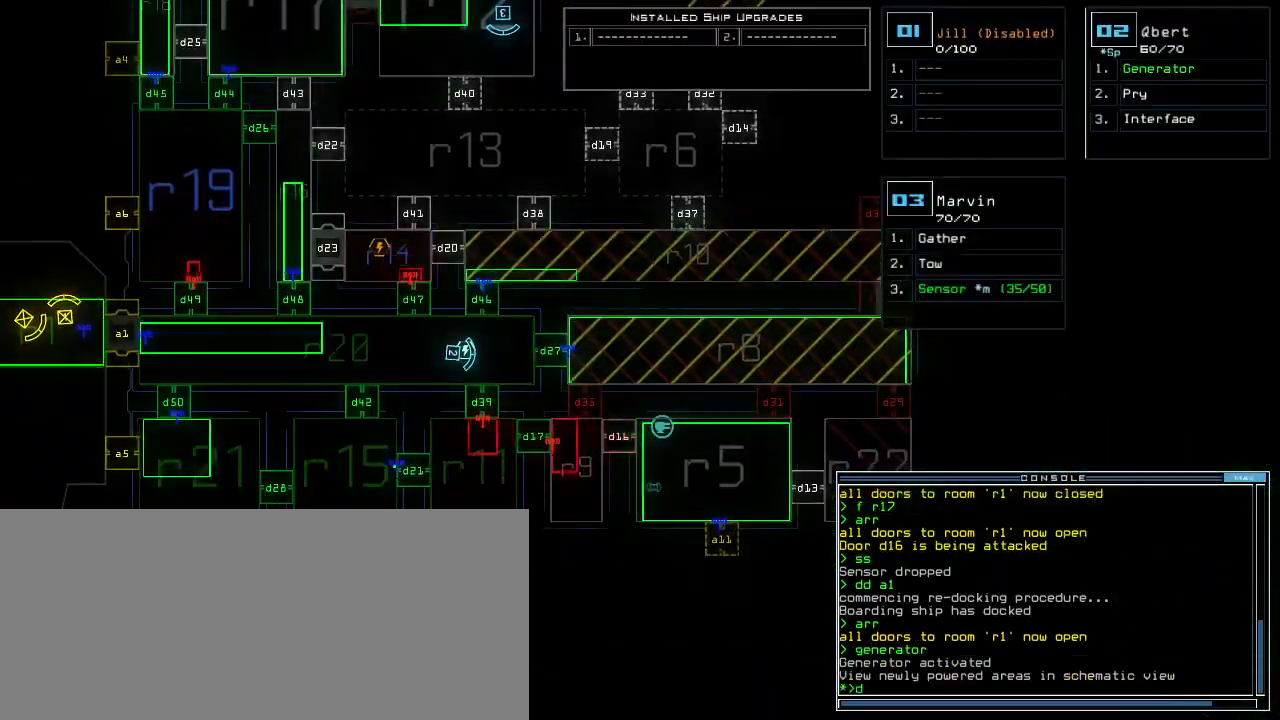
{"keys": ["7"], "events": [[20, "d", "up"], [180, "1", "down"], [220, "1", "up"], [480, "7", "down"]]}
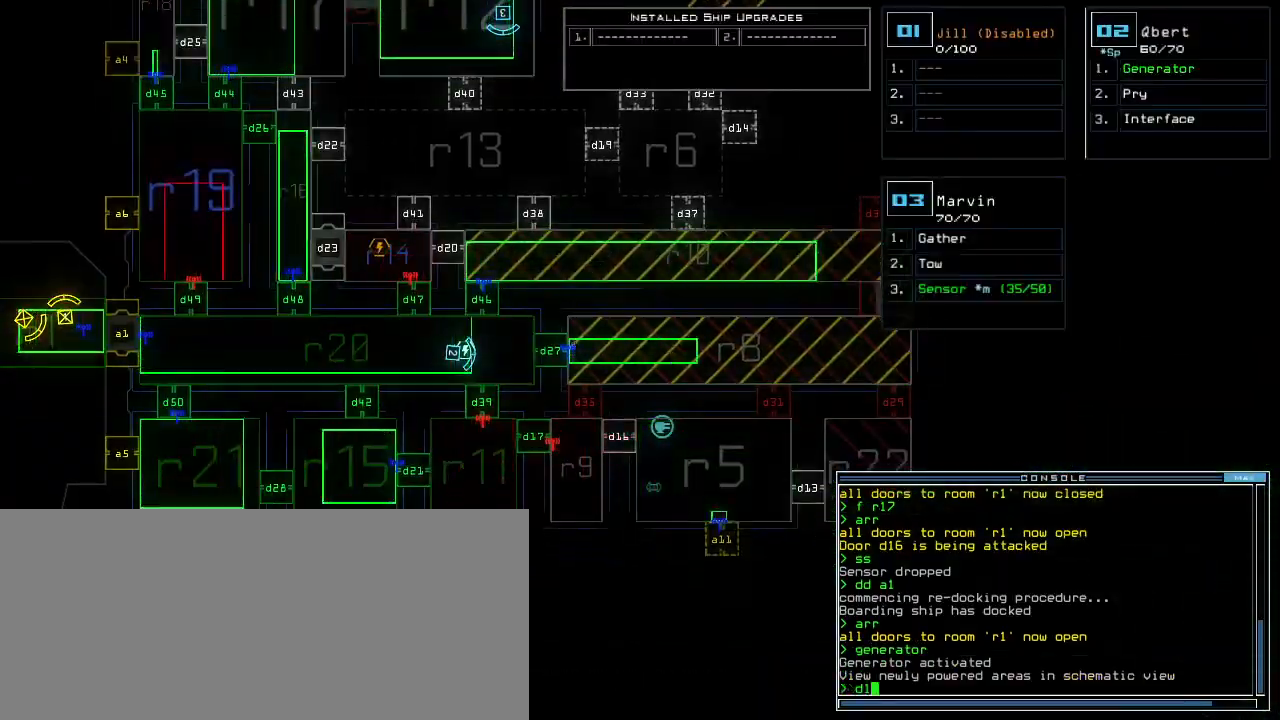
{"keys": [], "events": [[40, "7", "up"], [180, "return", "down"], [260, "return", "up"]]}
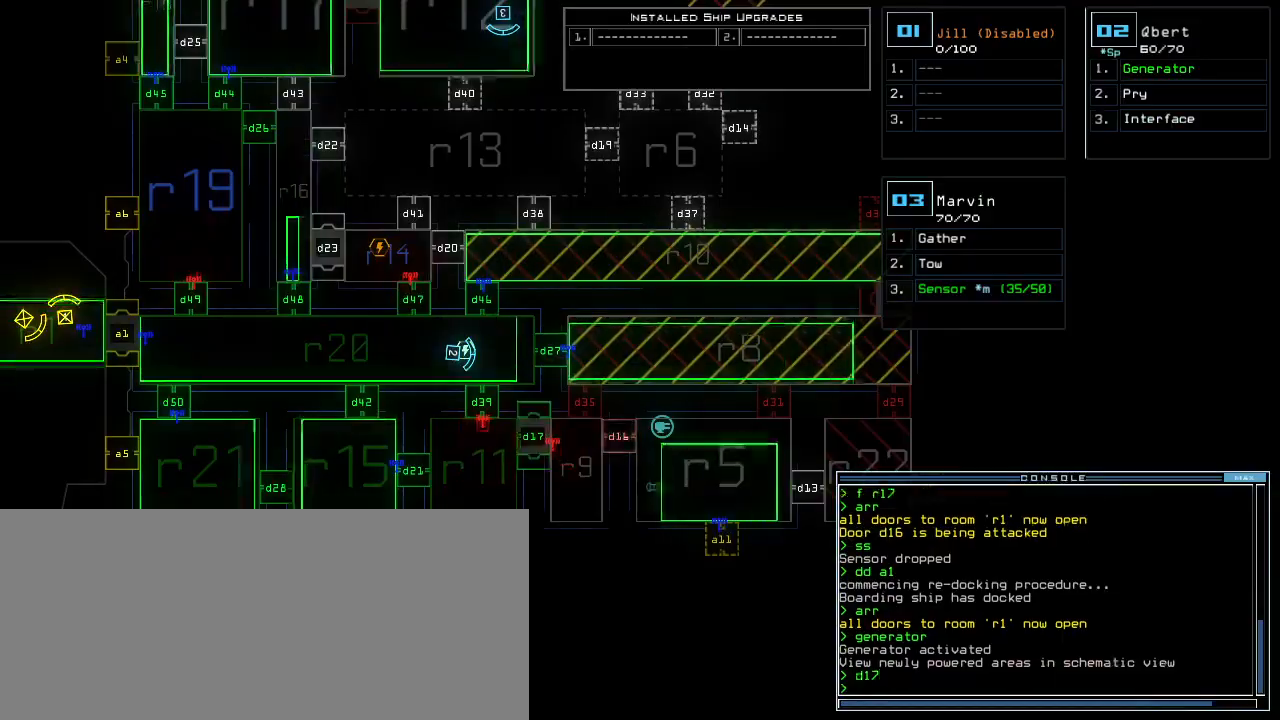
{"keys": ["down", "right"]}
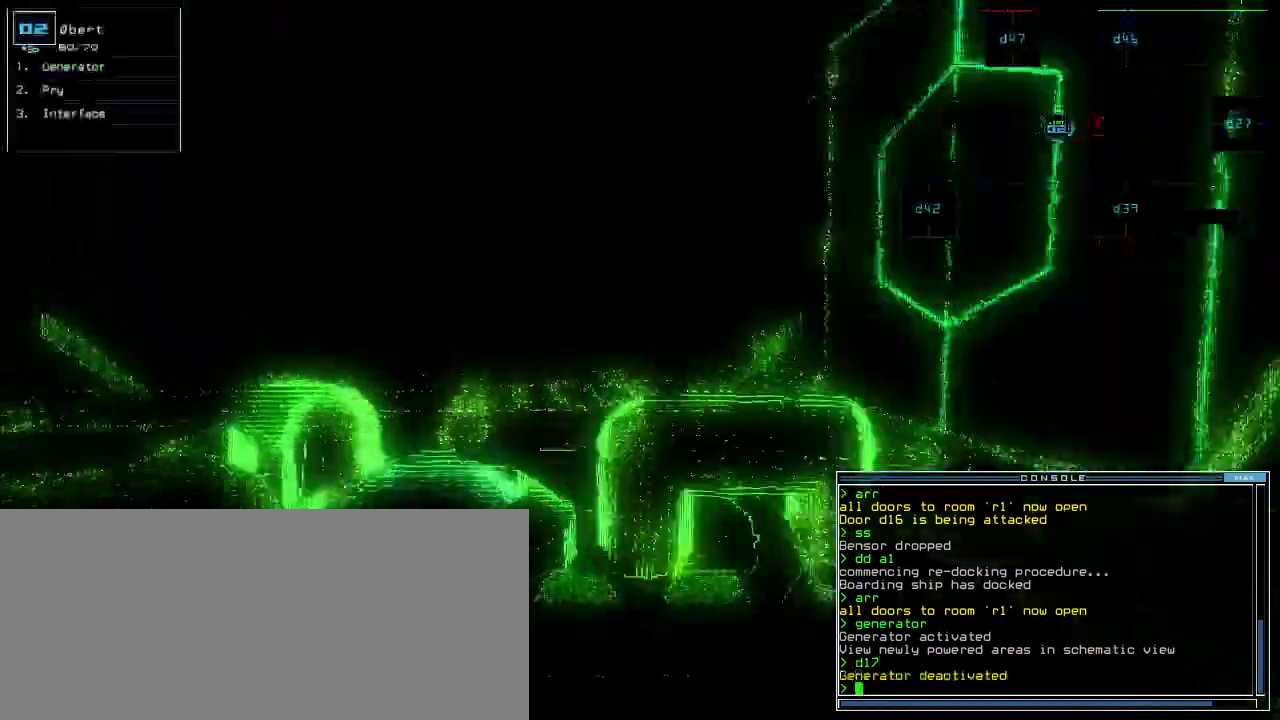
{"keys": ["down"], "events": [[40, "right", "up"], [120, "ctrl_l", "down"], [140, "ctrl_l", "up"]]}
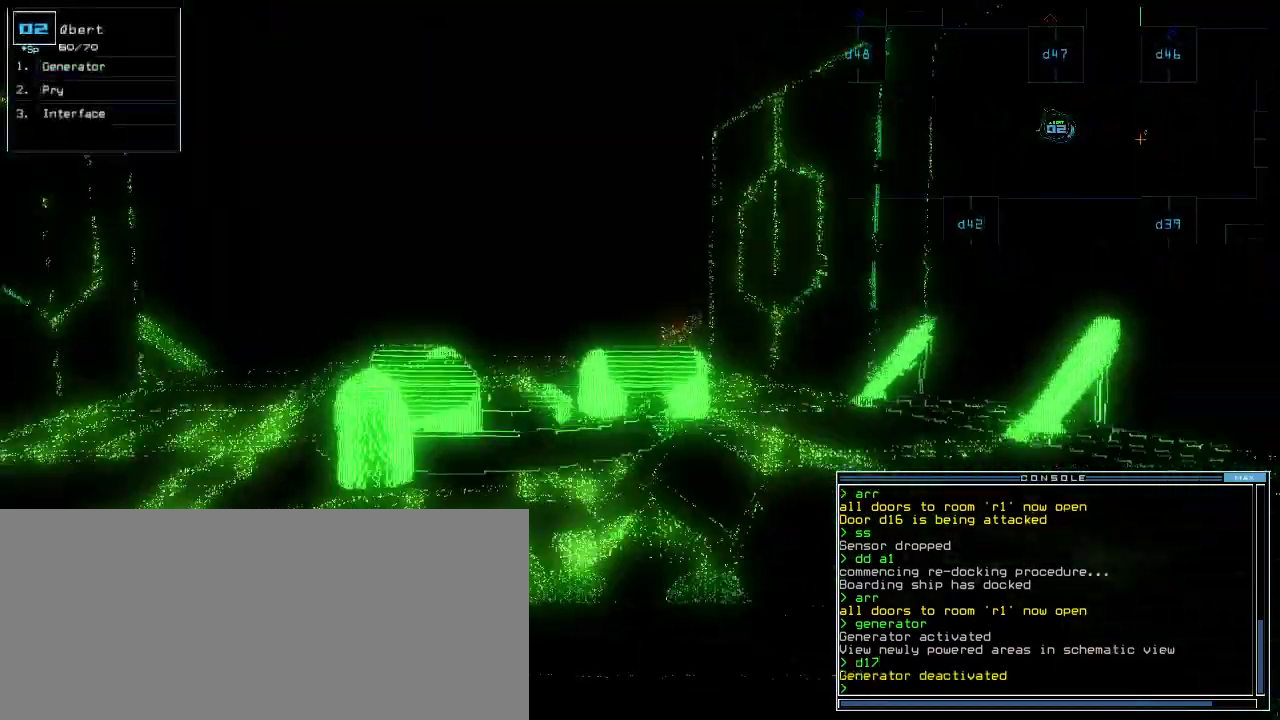
{"keys": ["down"], "events": [[80, "left", "down"], [160, "left", "up"]]}
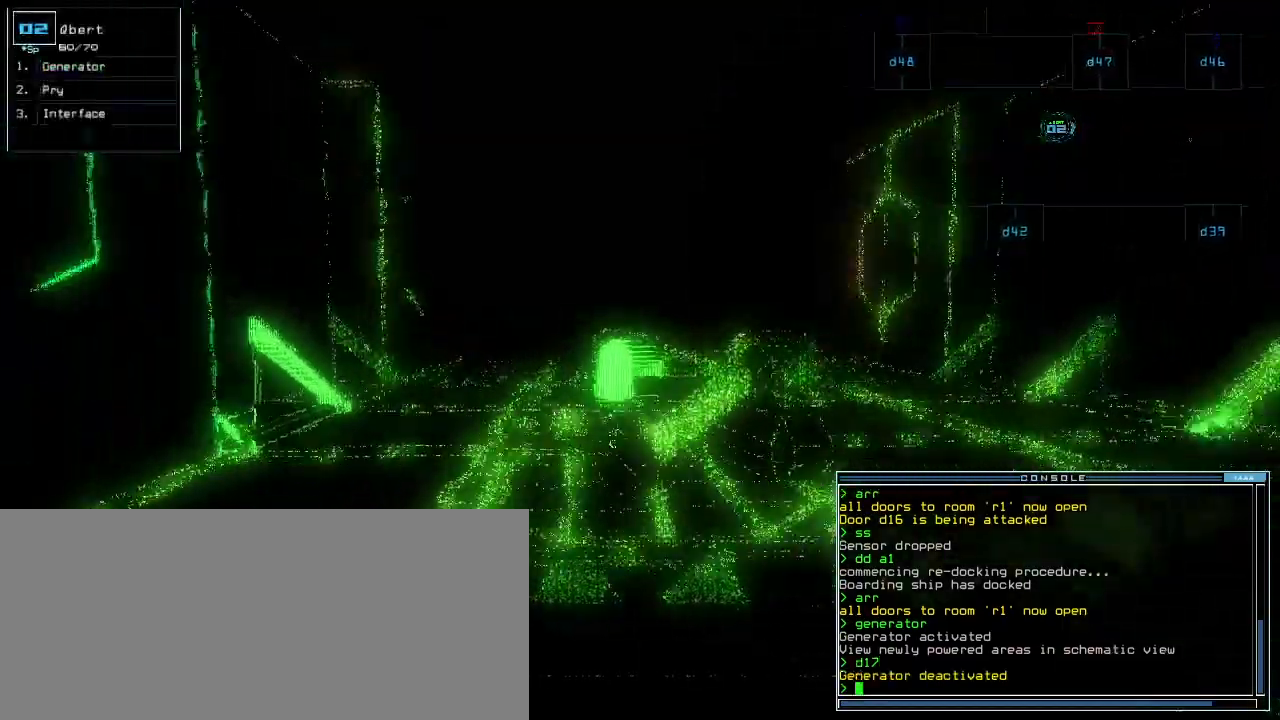
{"keys": ["down"], "events": []}
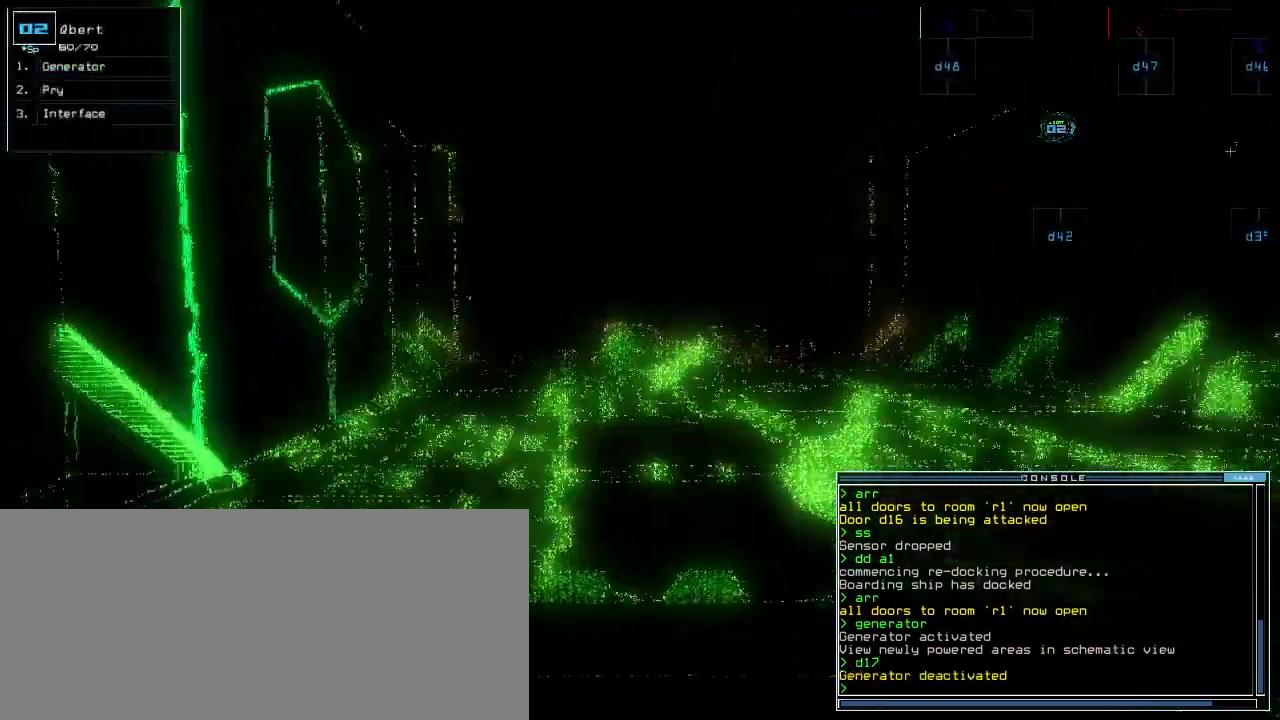
{"keys": ["down"], "events": [[220, "left", "down"], [300, "left", "up"]]}
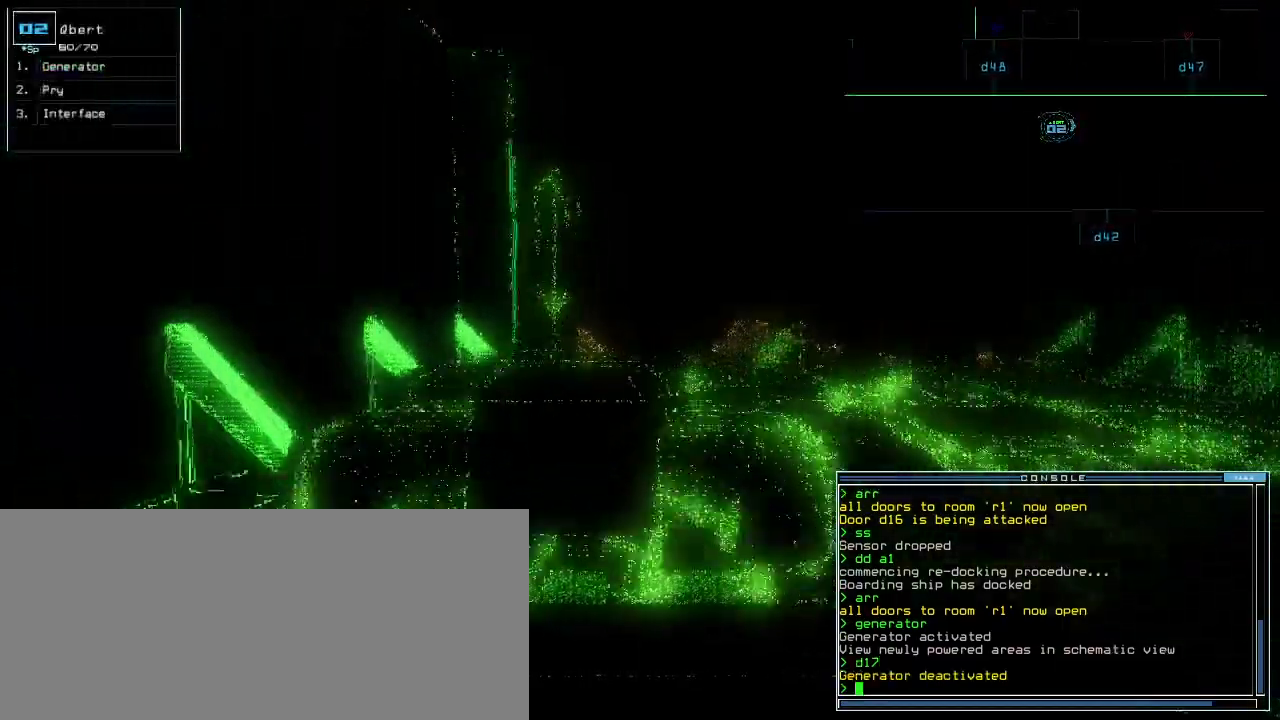
{"keys": ["down"], "events": []}
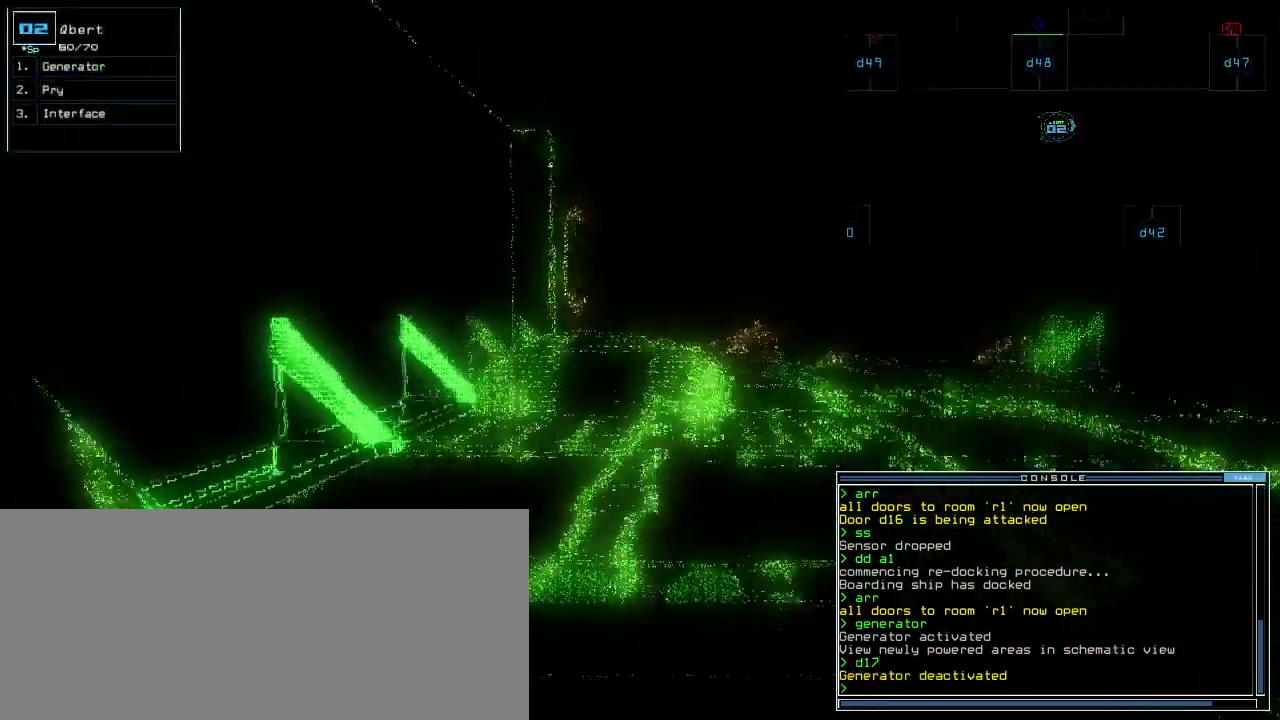
{"keys": ["down"], "events": []}
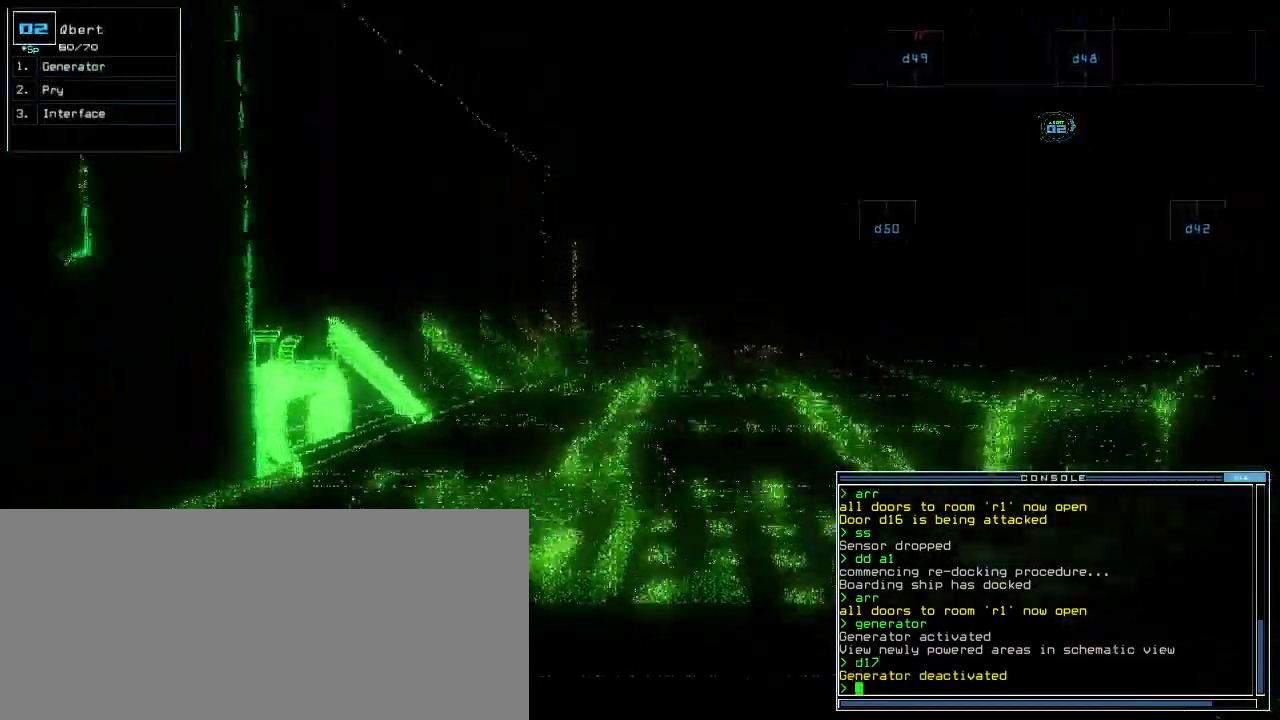
{"keys": ["down"], "events": []}
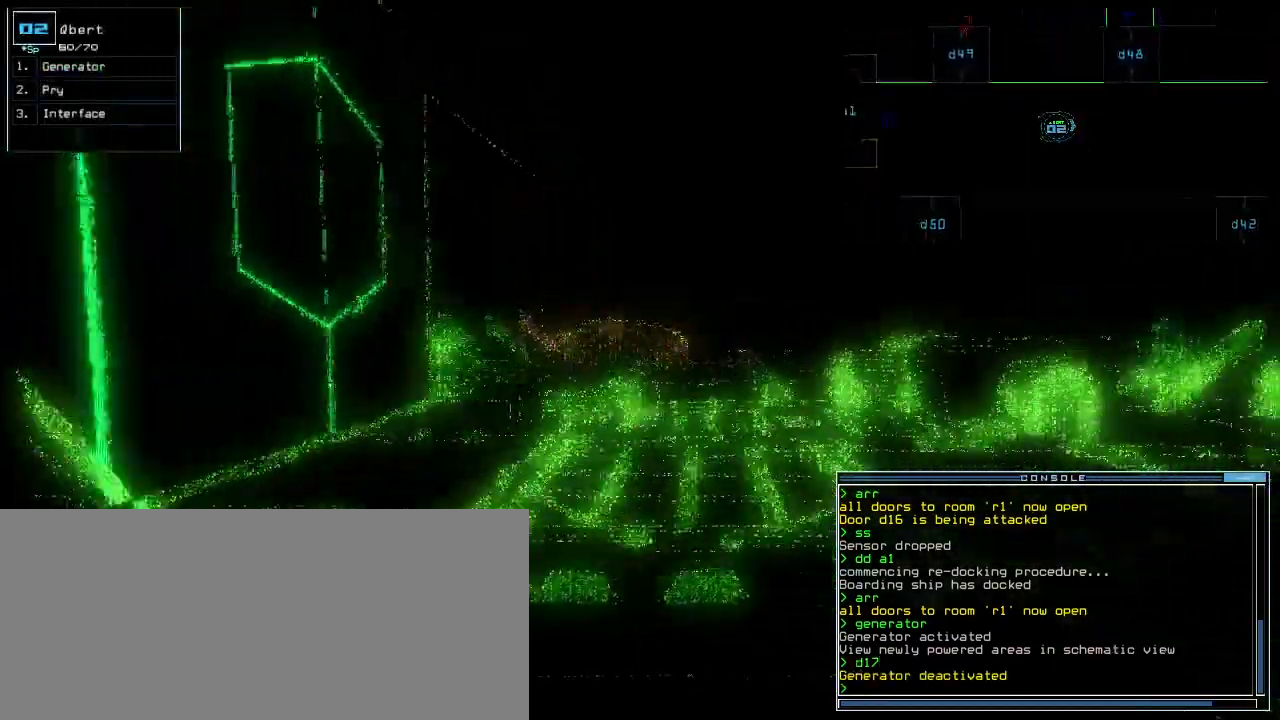
{"keys": ["down"], "events": [[240, "right", "down"], [300, "backspace", "down"], [300, "right", "up"], [400, "backspace", "up"]]}
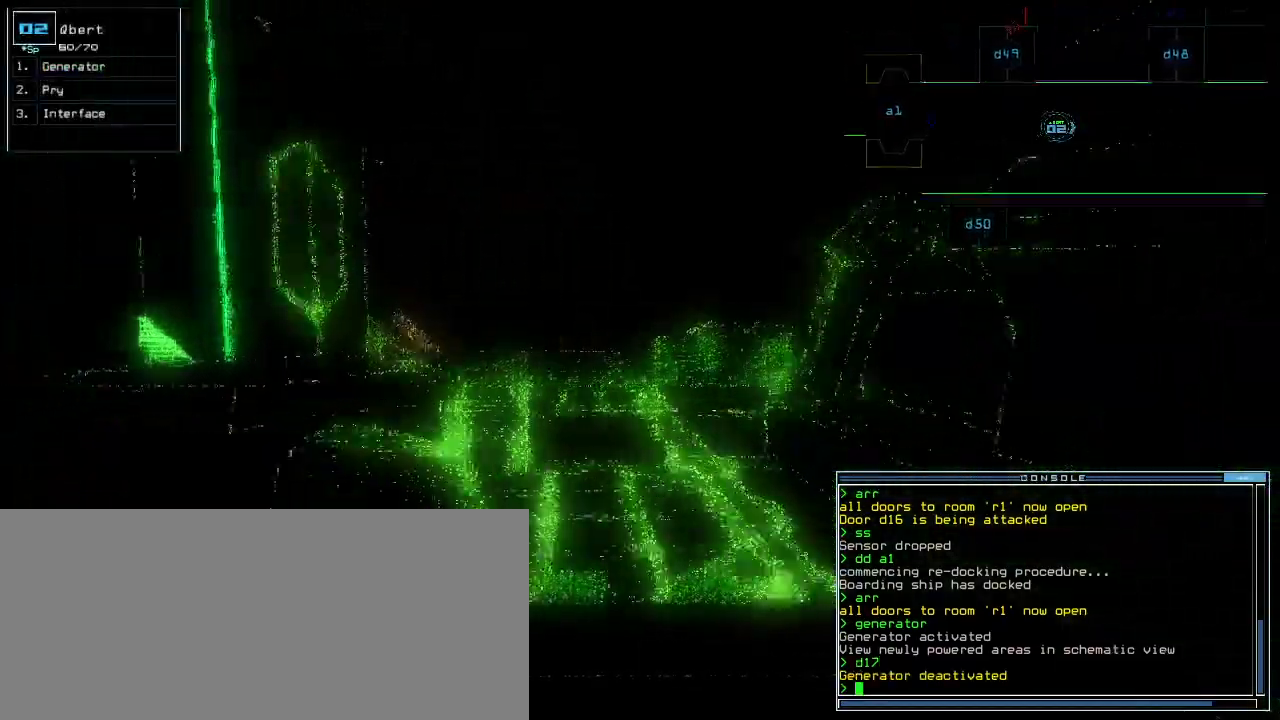
{"keys": ["down"], "events": []}
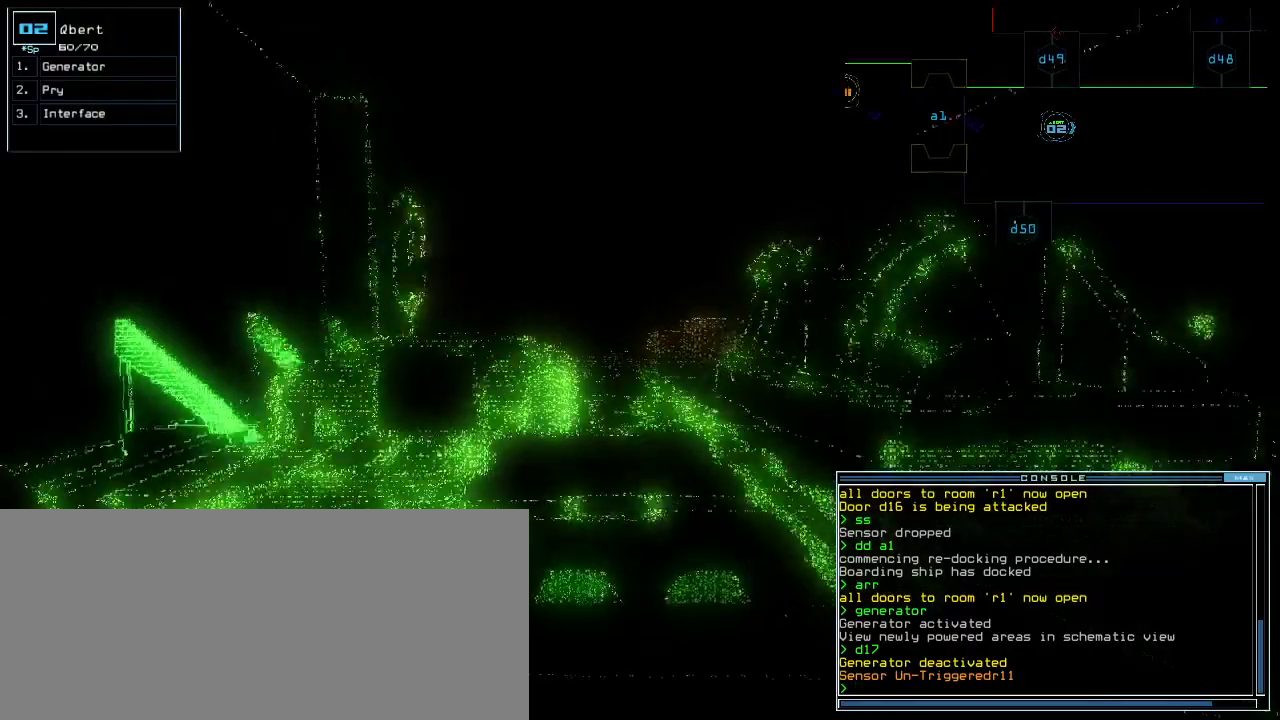
{"keys": ["down"], "events": [[480, "left", "down"], [500, "left", "up"]]}
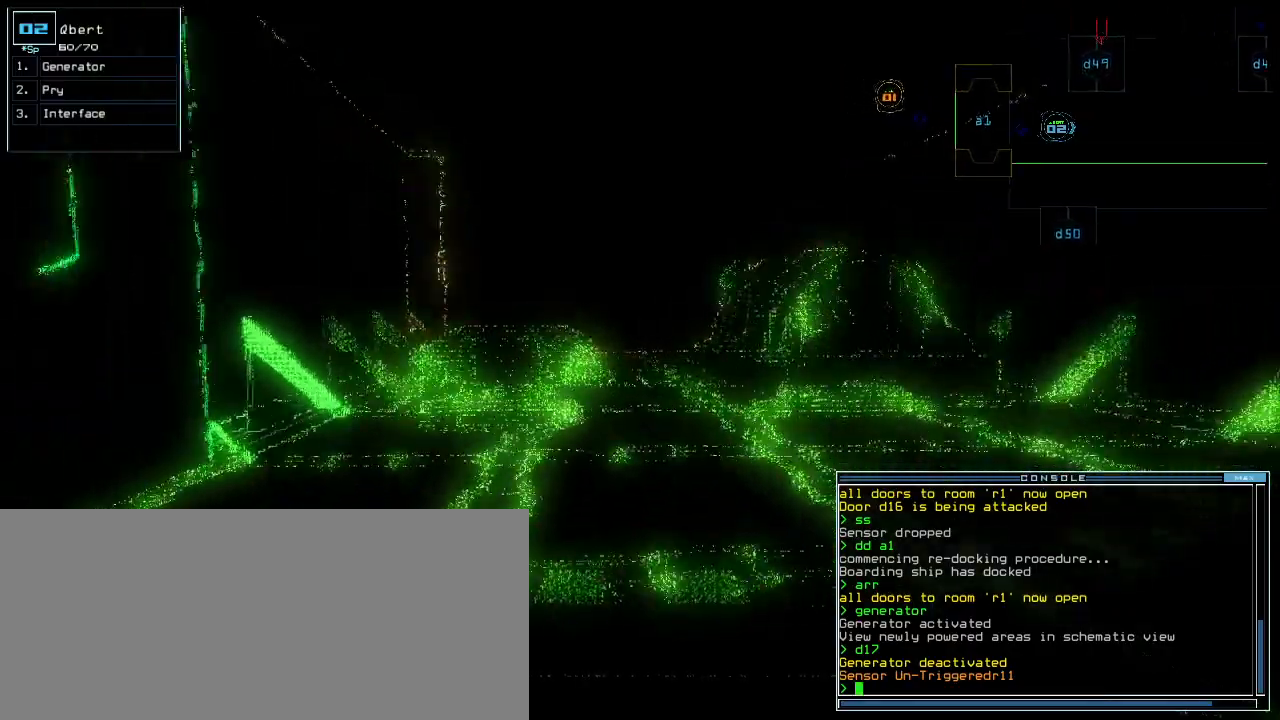
{"keys": ["down"], "events": []}
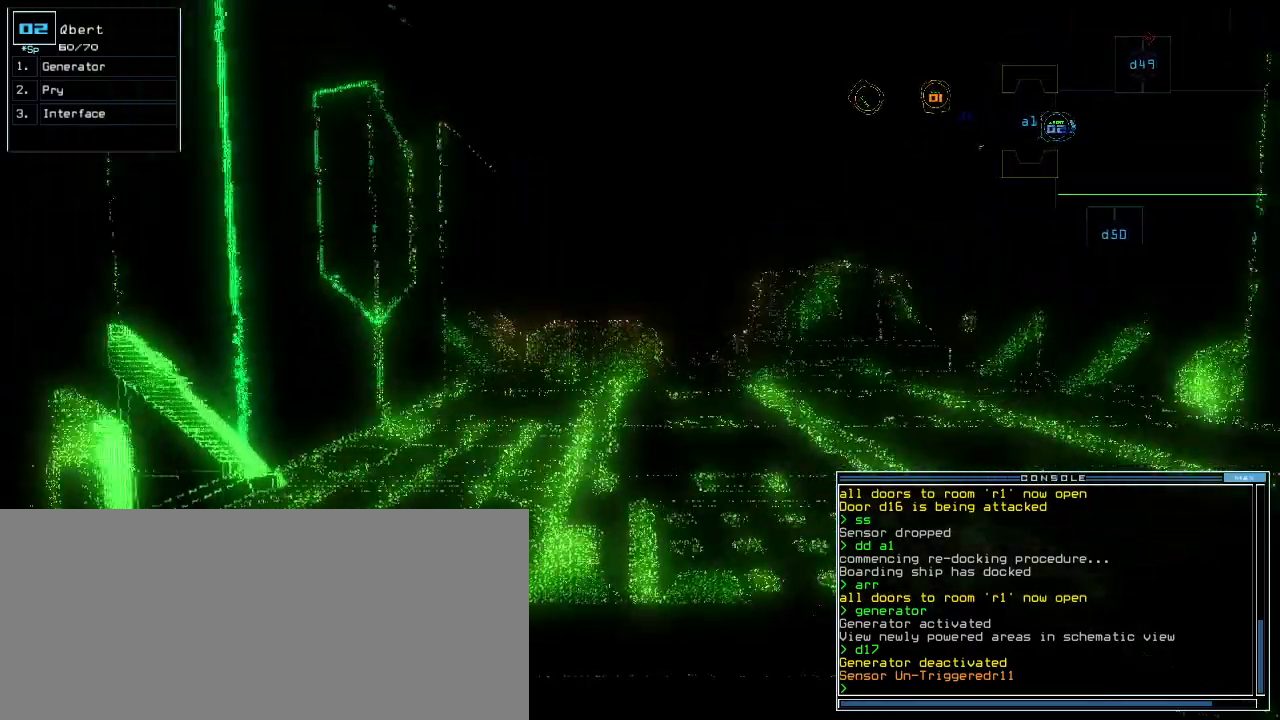
{"keys": ["down"], "events": []}
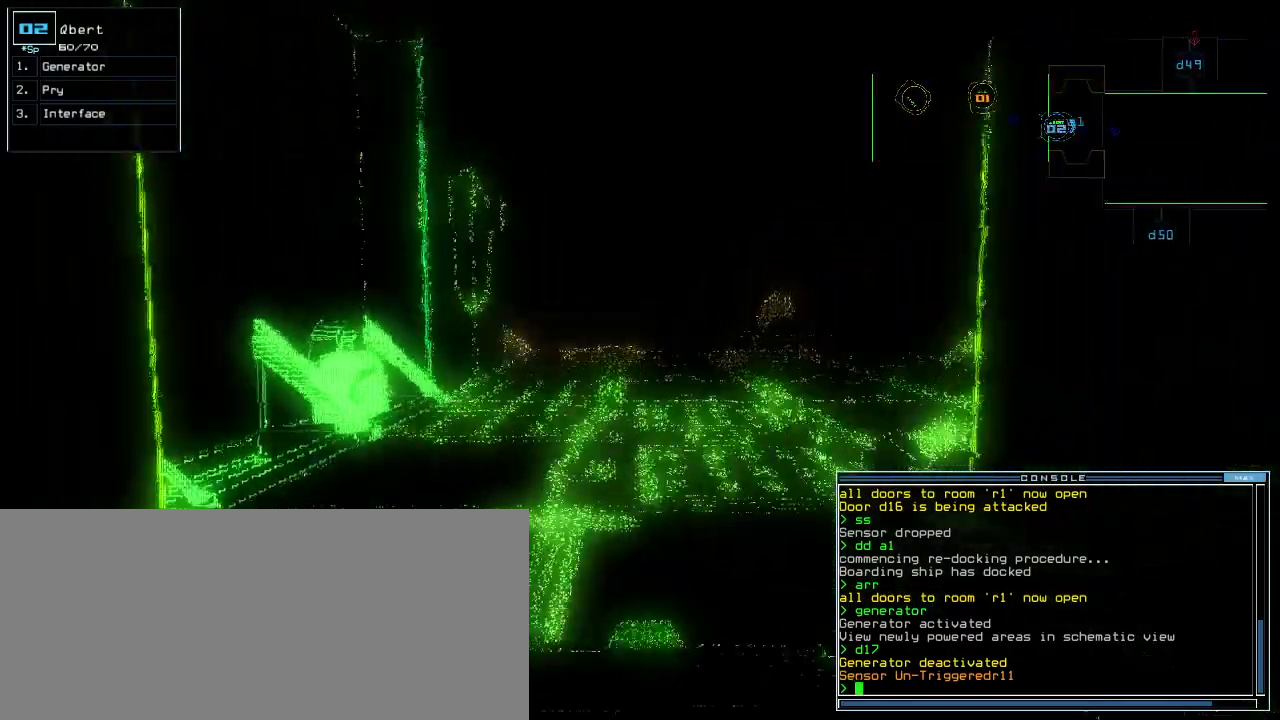
{"keys": [], "events": [[420, "space", "down"], [440, "down", "up"], [500, "space", "up"]]}
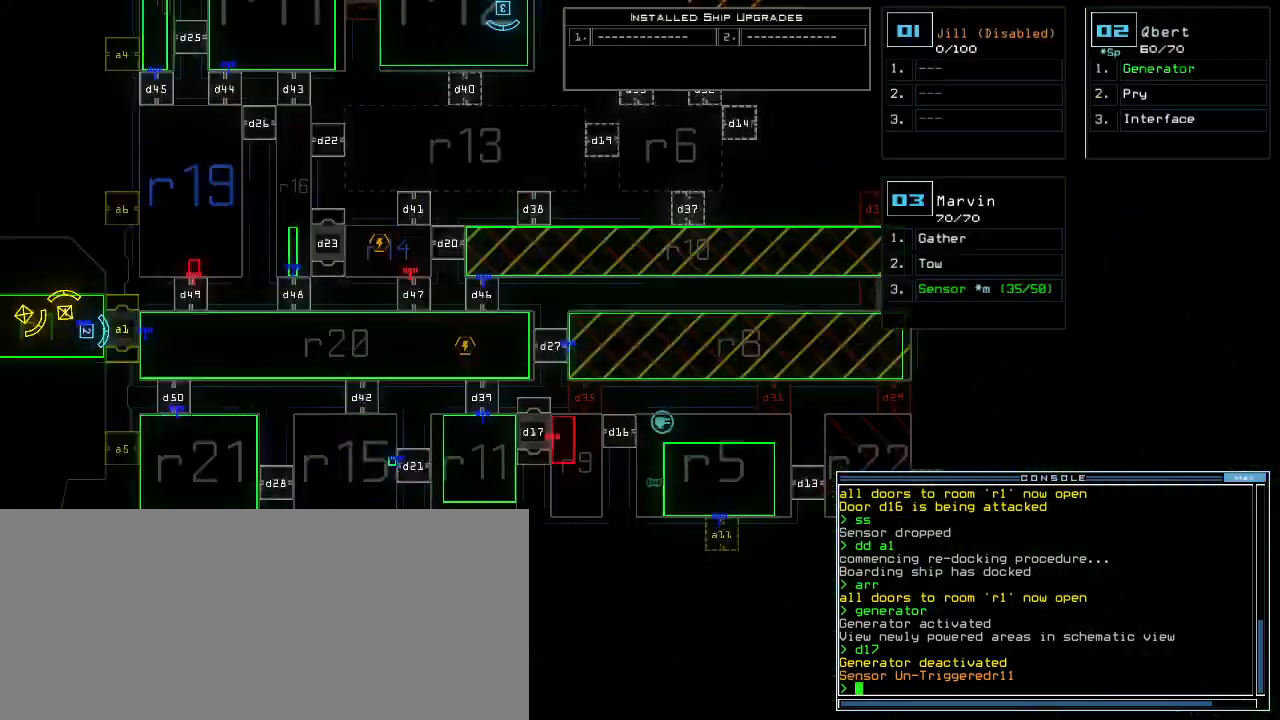
{"keys": ["a", "space", "up"], "events": [[80, "up", "down"], [340, "d", "down"], [400, "d", "up"], [400, "space", "down"], [480, "a", "down"]]}
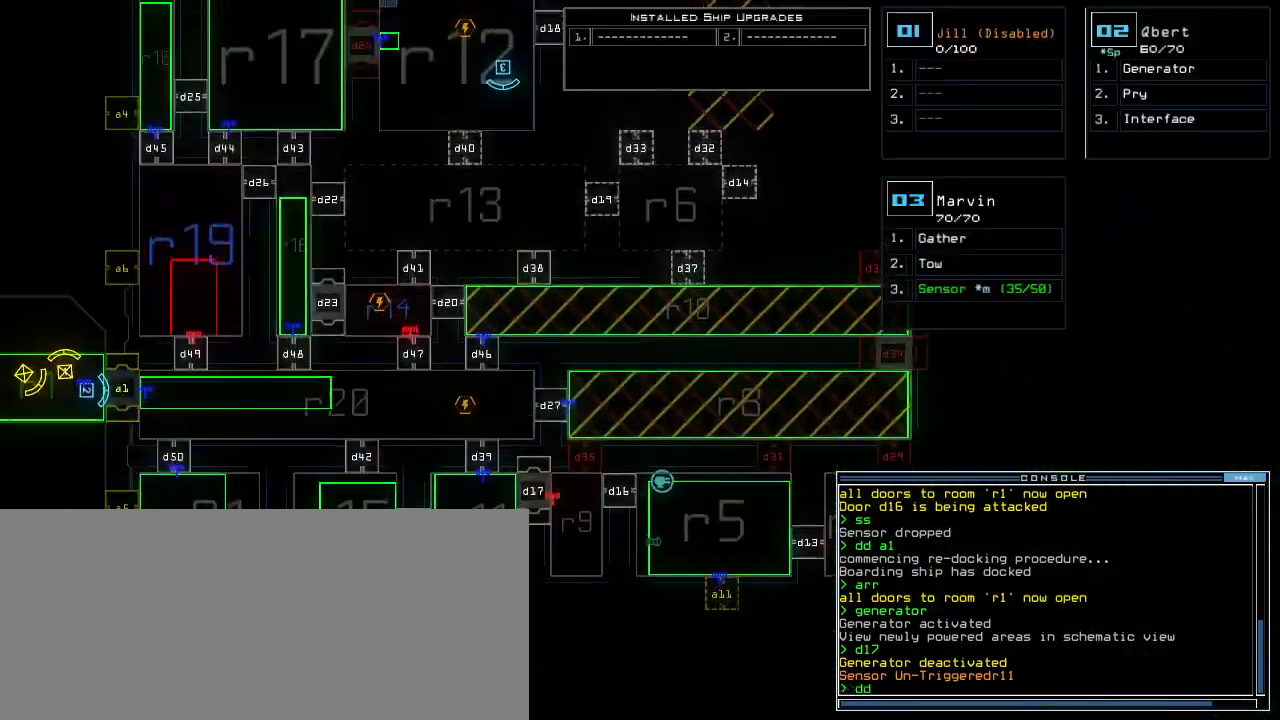
{"keys": [], "events": [[20, "space", "up"], [80, "a", "up"], [500, "up", "up"]]}
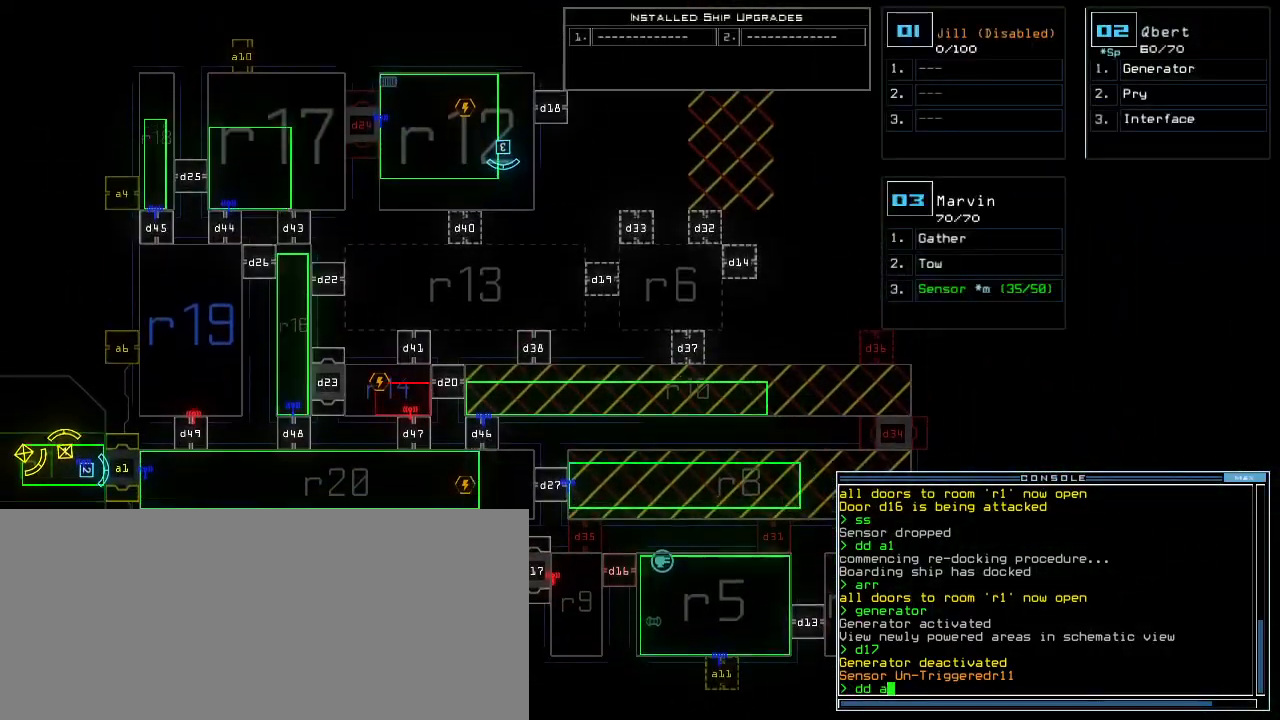
{"keys": ["0"], "events": [[400, "1", "down"], [460, "1", "up"], [480, "0", "down"]]}
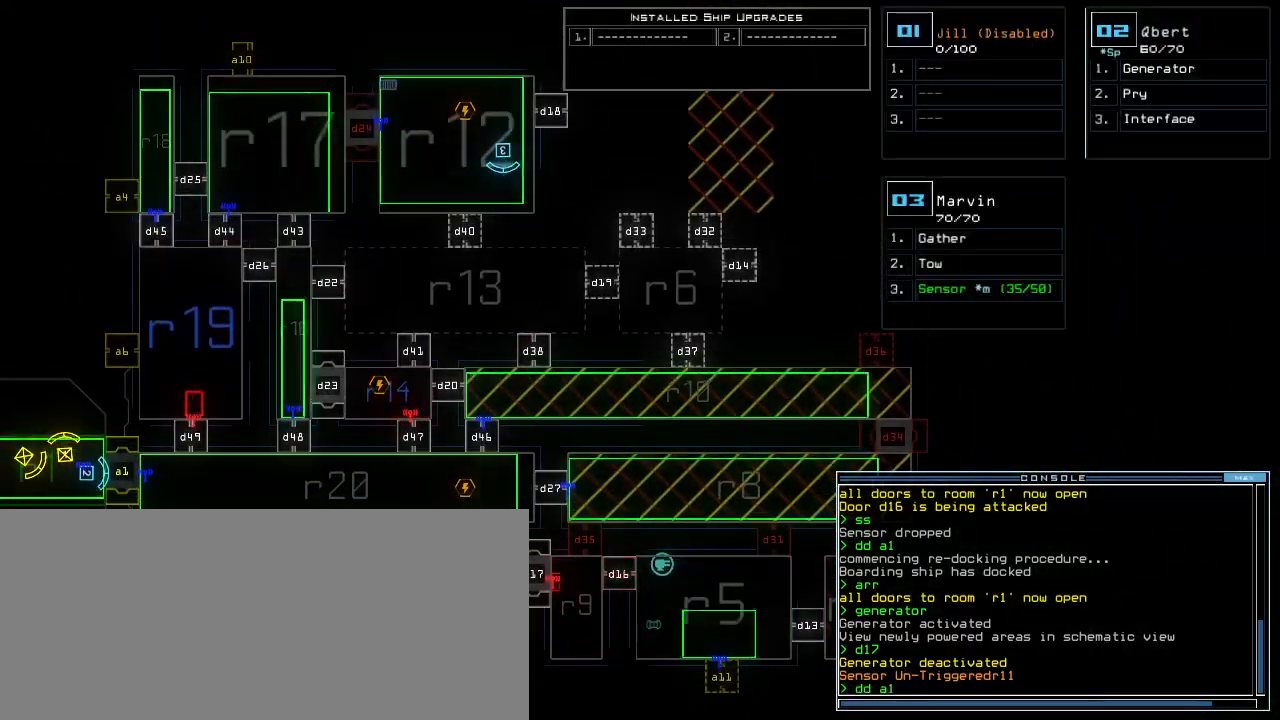
{"keys": [], "events": [[40, "0", "up"], [100, "return", "down"], [160, "return", "up"]]}
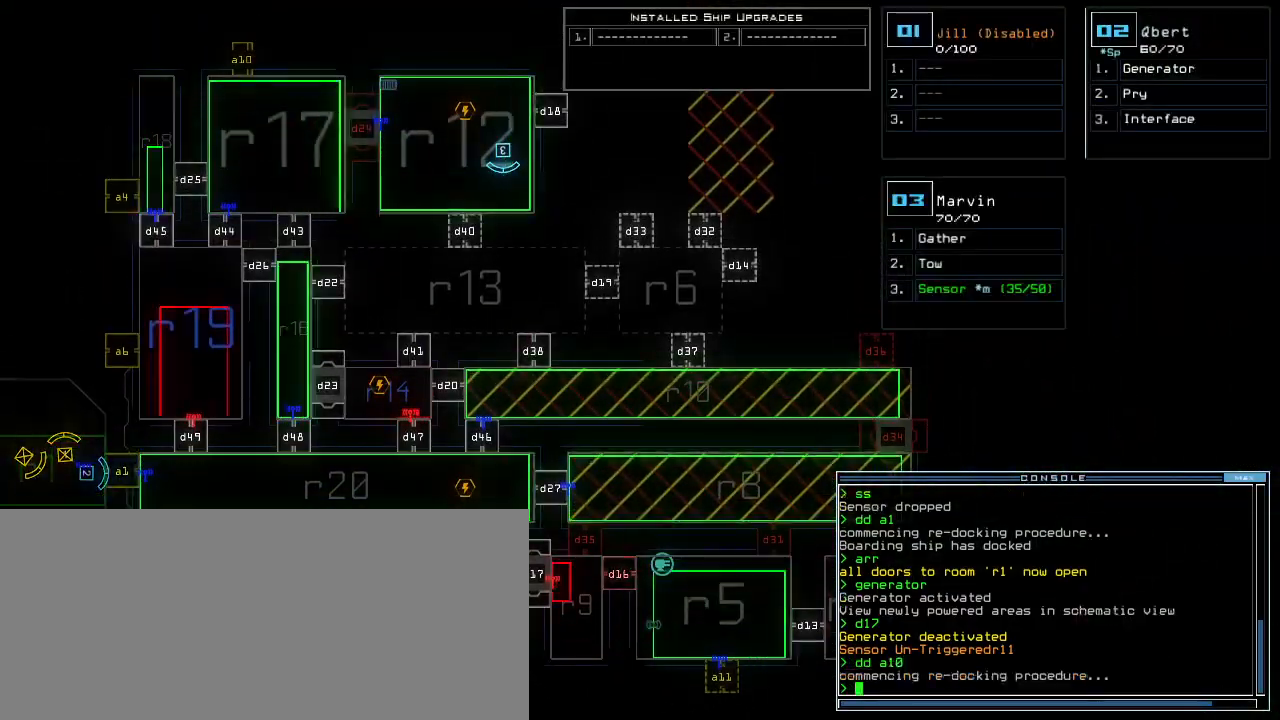
{"keys": [], "events": [[160, ".", "down"], [320, ".", "up"]]}
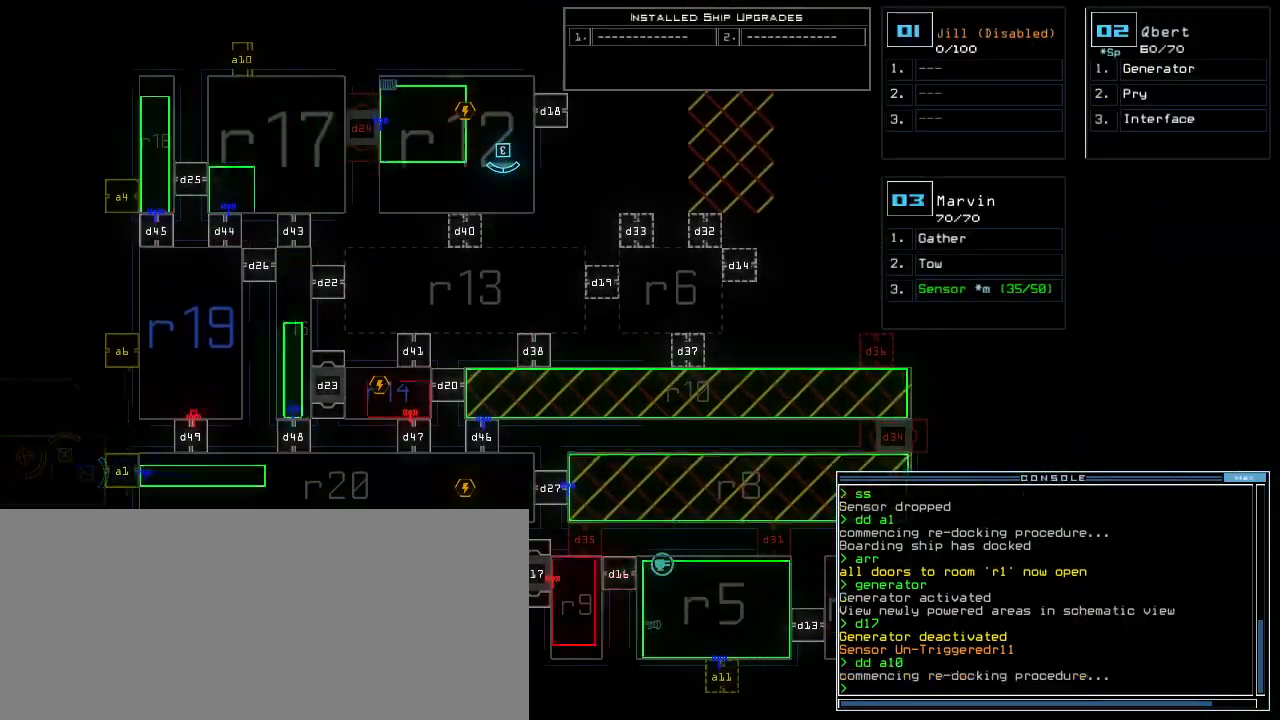
{"keys": [], "events": []}
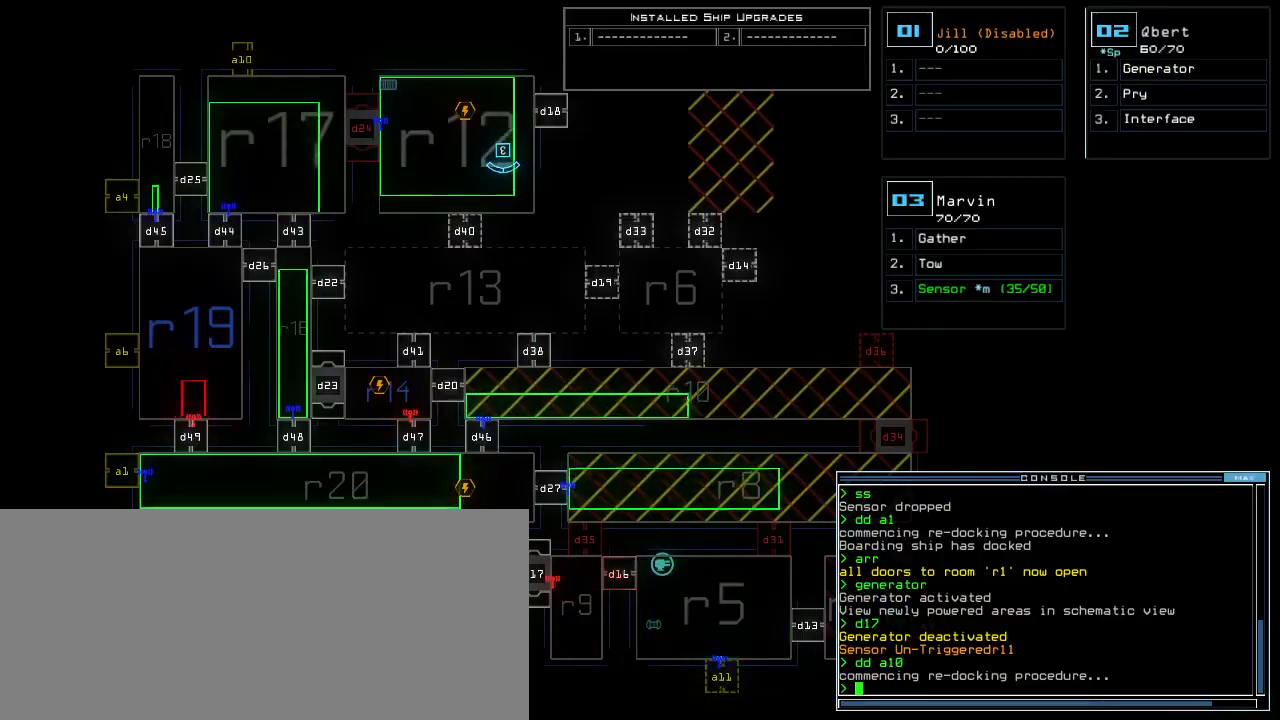
{"keys": [], "events": []}
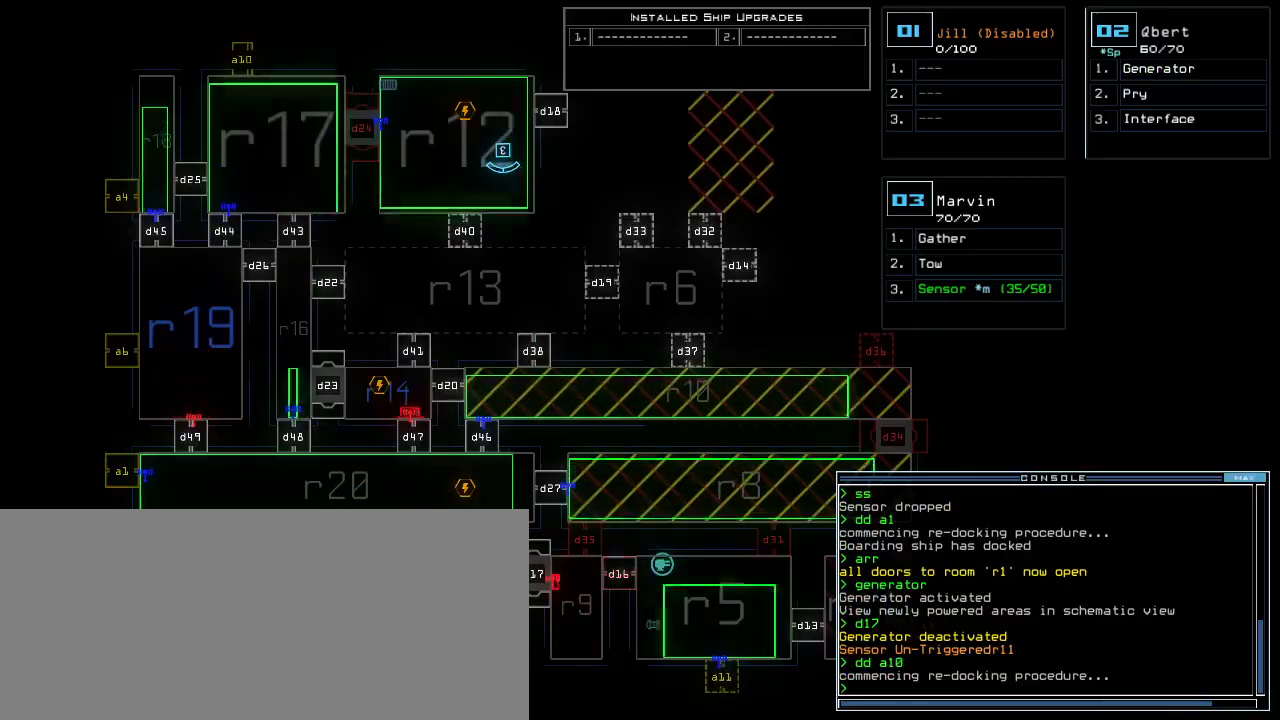
{"keys": [], "events": []}